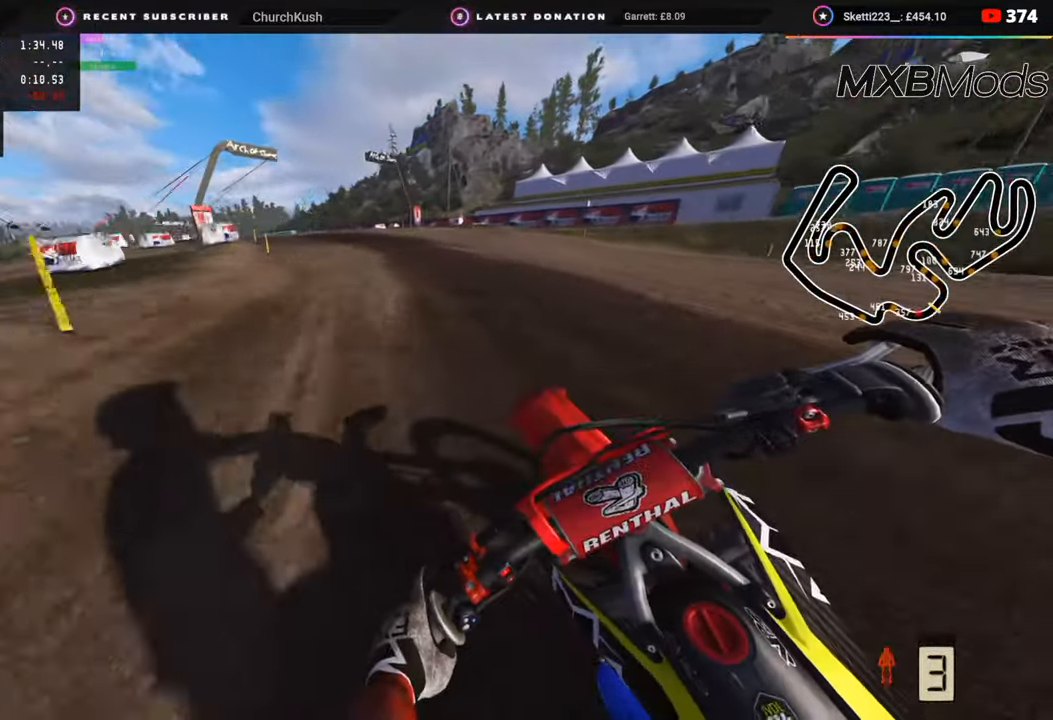
Gameplay with a controller (PlayStation layout); each line is a JSON object with the inputs held at the frame after it. "events" lists button and stick changes between this image and that frame as [ms after this image, input, new state], when the widget could be followed in between.
{"buttons": ["L2", "R2", "R3"], "left_stick": "down-left", "right_stick": "down", "events": [[367, "R3", "down"], [450, "L2", "down"], [483, "right_stick", "down"]]}
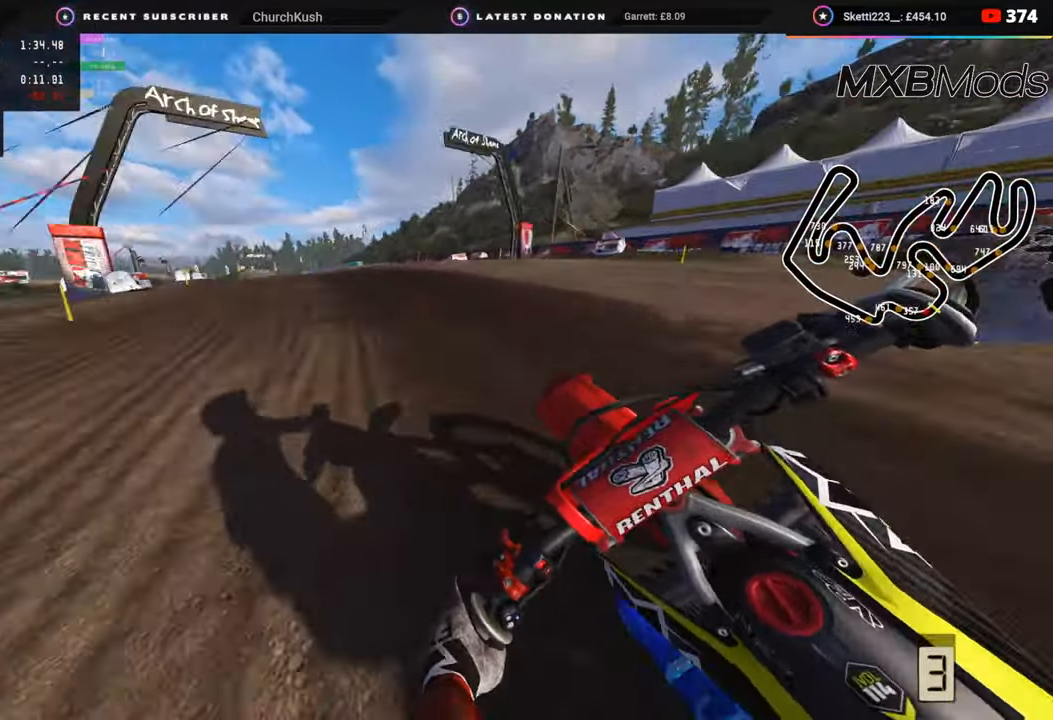
{"buttons": ["R3"], "left_stick": "down-left", "right_stick": "down-right", "events": [[33, "L2", "up"], [33, "R2", "up"], [83, "right_stick", "down-right"], [133, "L2", "down"], [233, "L2", "up"], [283, "R2", "down"], [467, "R2", "up"]]}
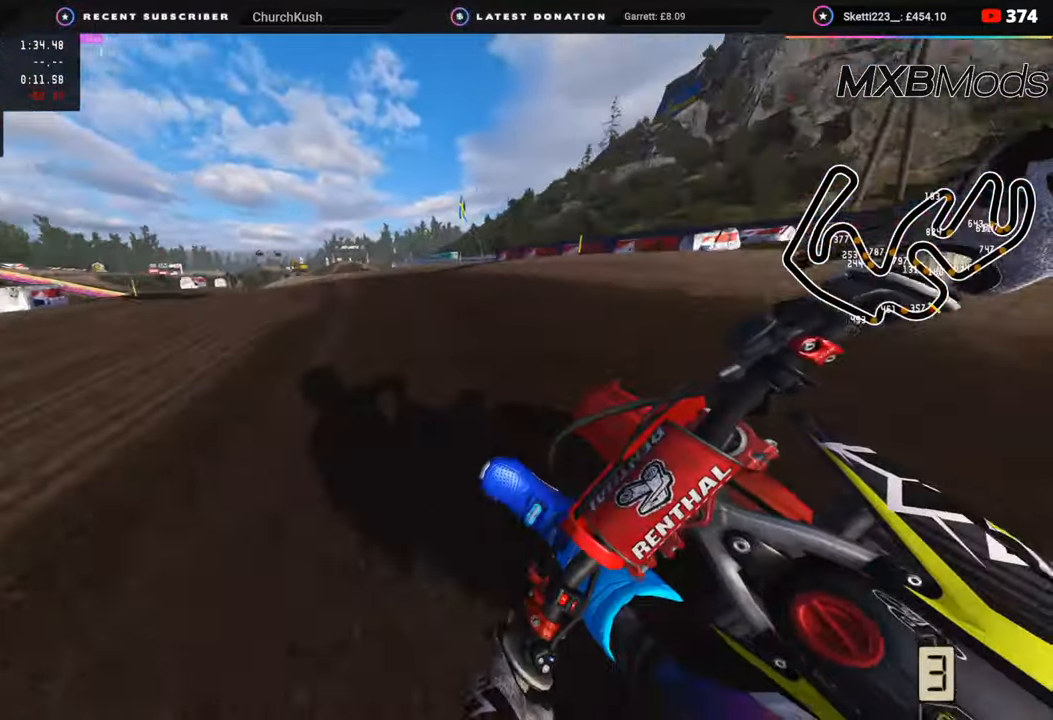
{"buttons": ["R3"], "left_stick": "down-left", "right_stick": "down-right", "events": [[200, "R2", "down"], [483, "R2", "up"]]}
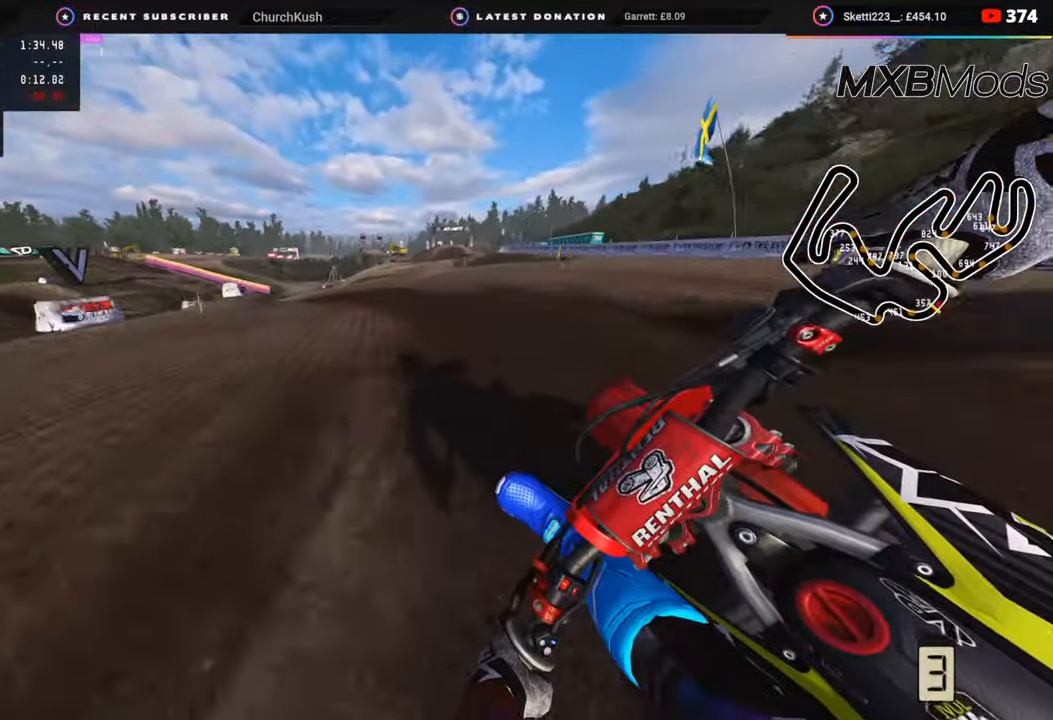
{"buttons": ["L2", "R3"], "left_stick": "down-left", "right_stick": "down-right", "events": [[167, "L2", "down"]]}
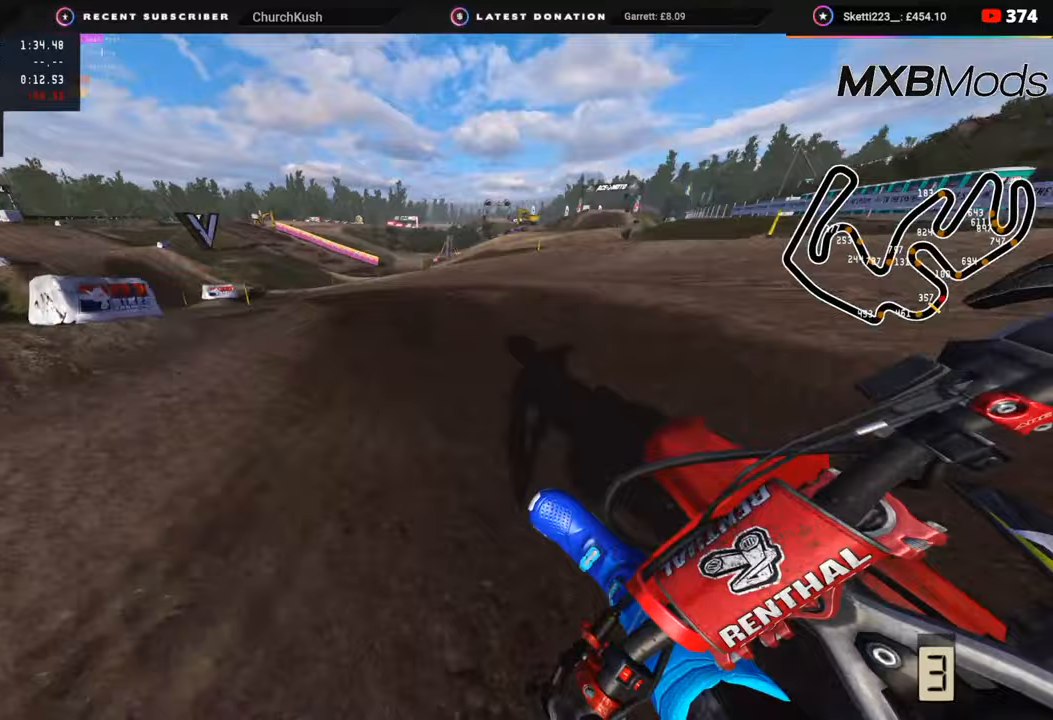
{"buttons": ["R3"], "left_stick": "down-left", "right_stick": "down-right", "events": [[83, "L2", "up"], [367, "R2", "down"], [483, "R2", "up"]]}
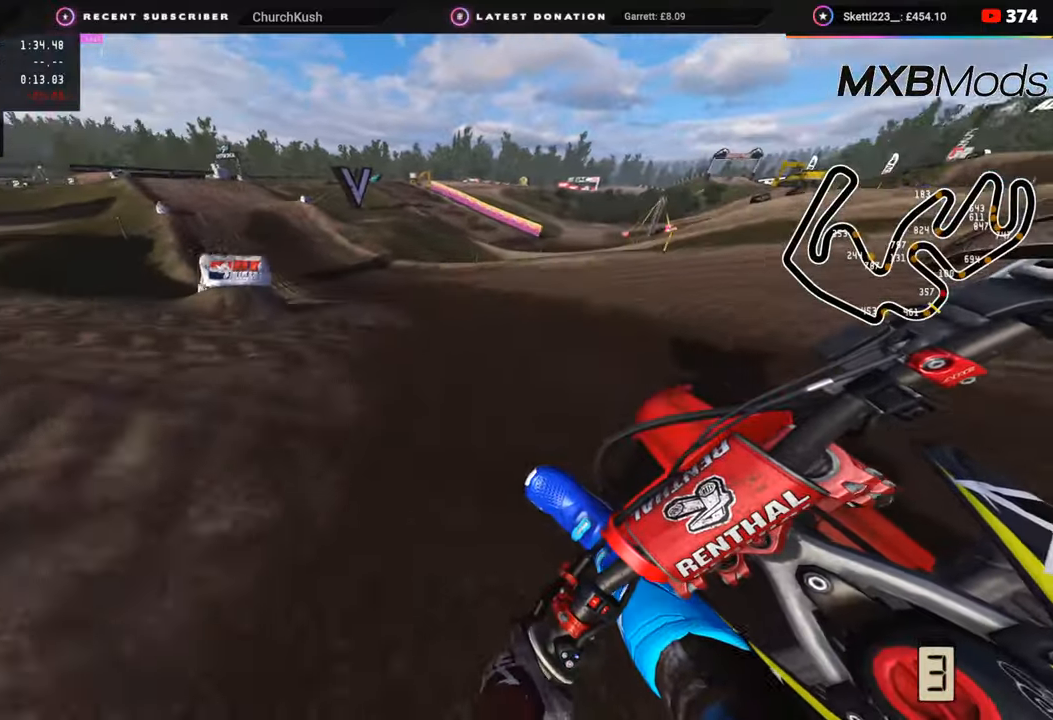
{"buttons": ["R2", "R3"], "left_stick": "center", "right_stick": "right", "events": [[283, "R2", "down"], [417, "right_stick", "right"], [500, "left_stick", "center"]]}
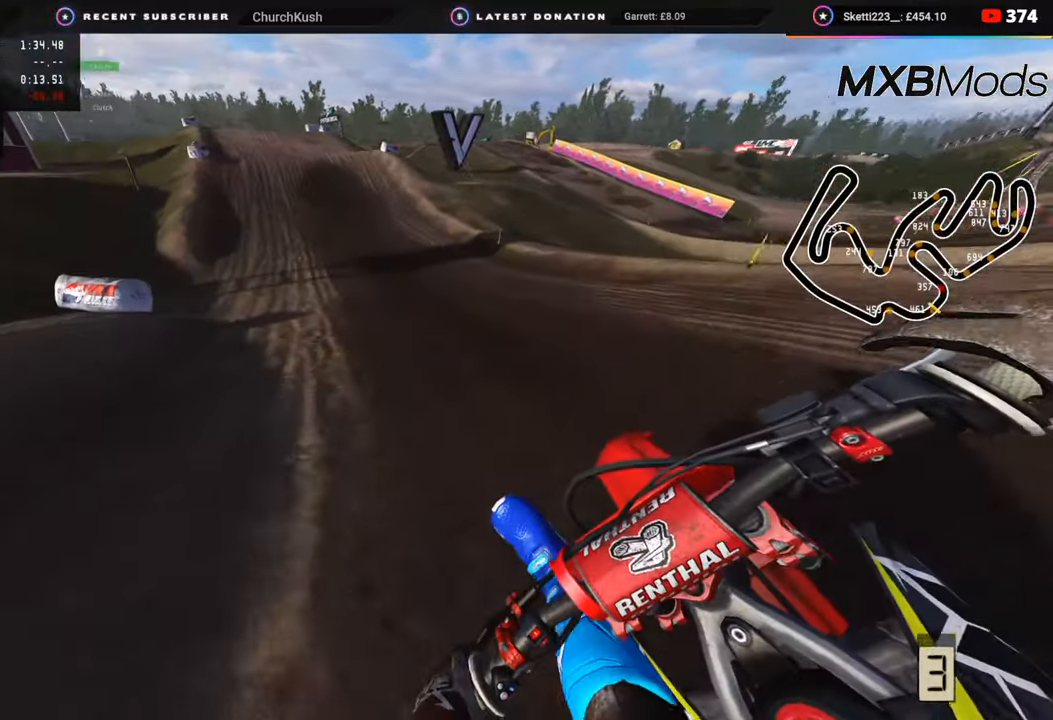
{"buttons": ["R2"], "left_stick": "center", "right_stick": "right", "events": [[117, "R3", "up"], [117, "left_stick", "down-left"], [233, "left_stick", "center"]]}
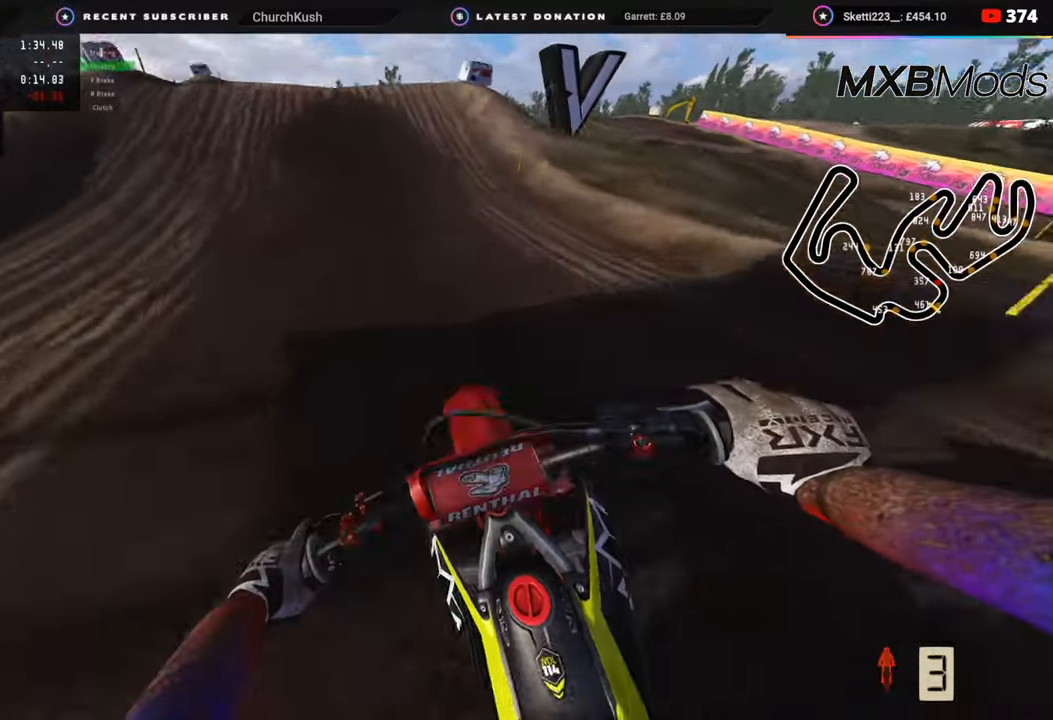
{"buttons": ["R2", "R3"], "left_stick": "center", "right_stick": "center", "events": [[83, "right_stick", "center"], [267, "right_stick", "up"], [400, "R3", "down"], [500, "right_stick", "center"]]}
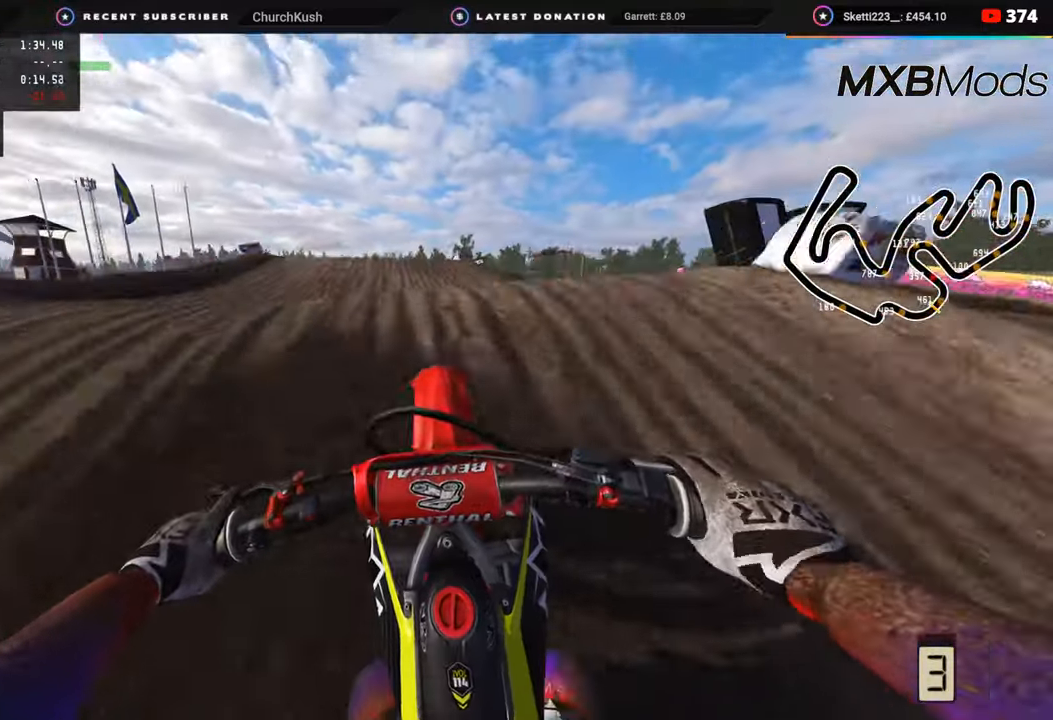
{"buttons": ["R2"], "left_stick": "center", "right_stick": "down-right", "events": [[17, "R2", "up"], [33, "R3", "up"], [33, "right_stick", "down-right"], [467, "R2", "down"]]}
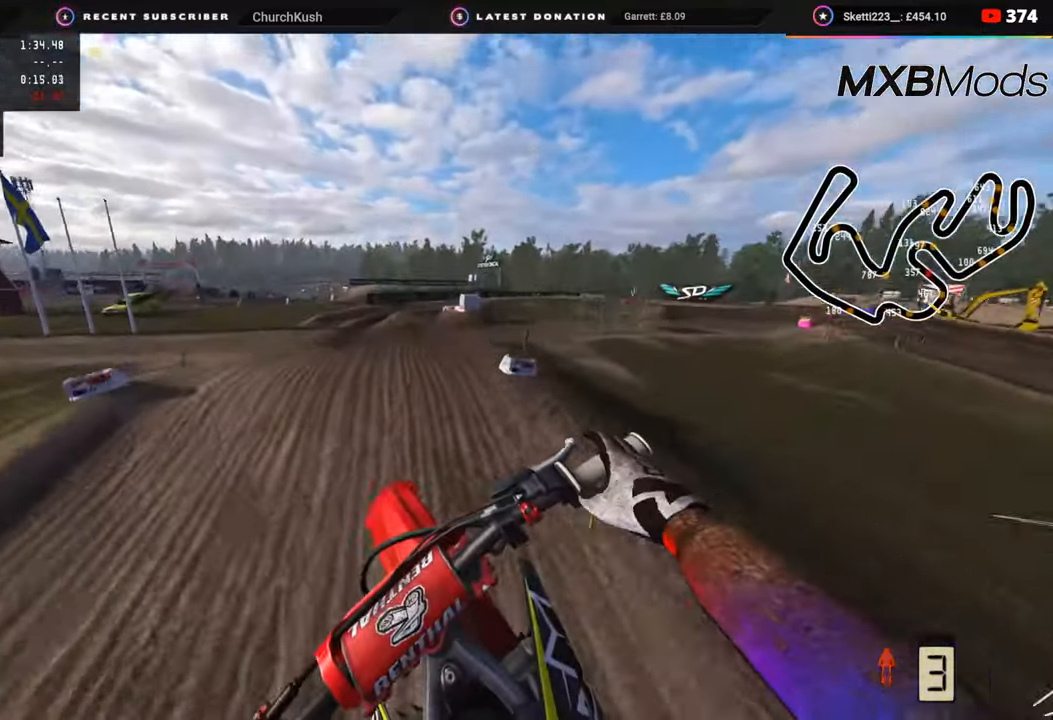
{"buttons": ["SQUARE", "R2"], "left_stick": "up-right", "right_stick": "up", "events": [[100, "left_stick", "right"], [167, "left_stick", "up-right"], [350, "right_stick", "up-right"], [483, "right_stick", "up"], [500, "SQUARE", "down"]]}
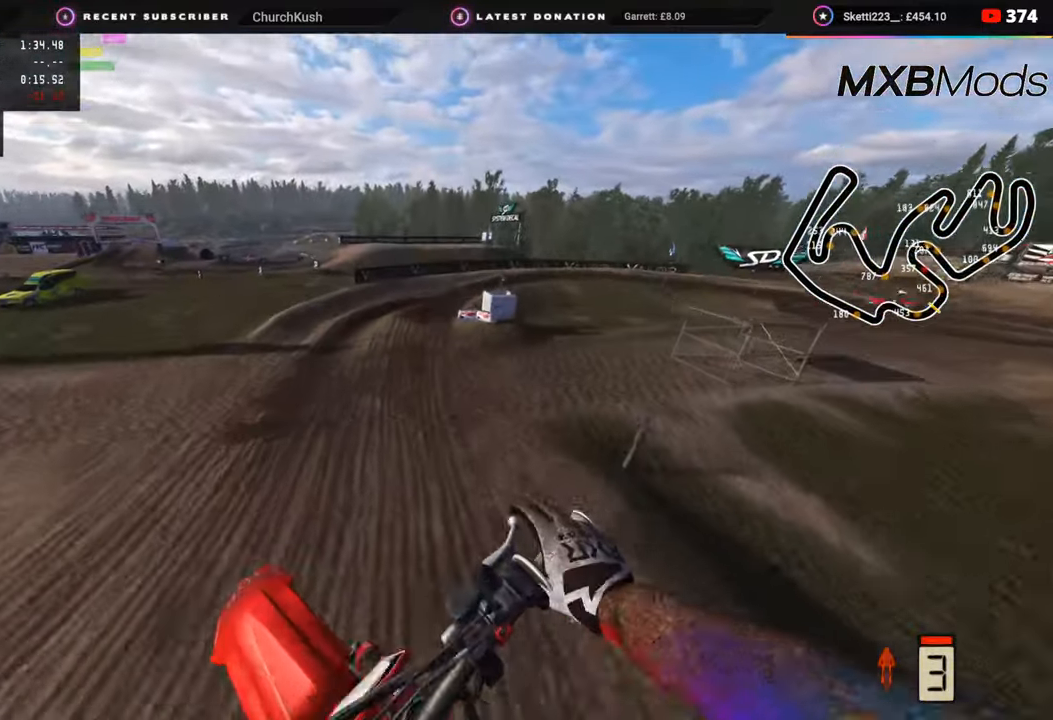
{"buttons": ["R2"], "left_stick": "center", "right_stick": "up", "events": [[117, "SQUARE", "up"], [217, "left_stick", "center"]]}
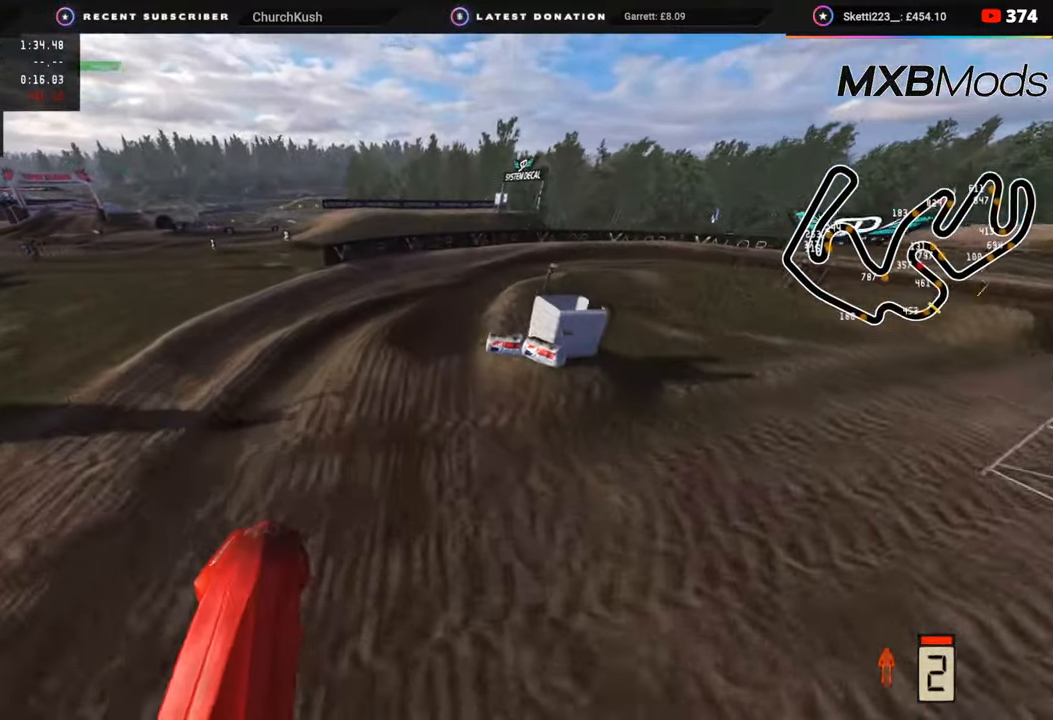
{"buttons": ["R2"], "left_stick": "up", "right_stick": "center", "events": [[100, "right_stick", "center"], [117, "R2", "up"], [233, "left_stick", "up"], [383, "R3", "down"], [417, "right_stick", "down"], [467, "R2", "down"], [483, "R3", "up"], [500, "right_stick", "center"]]}
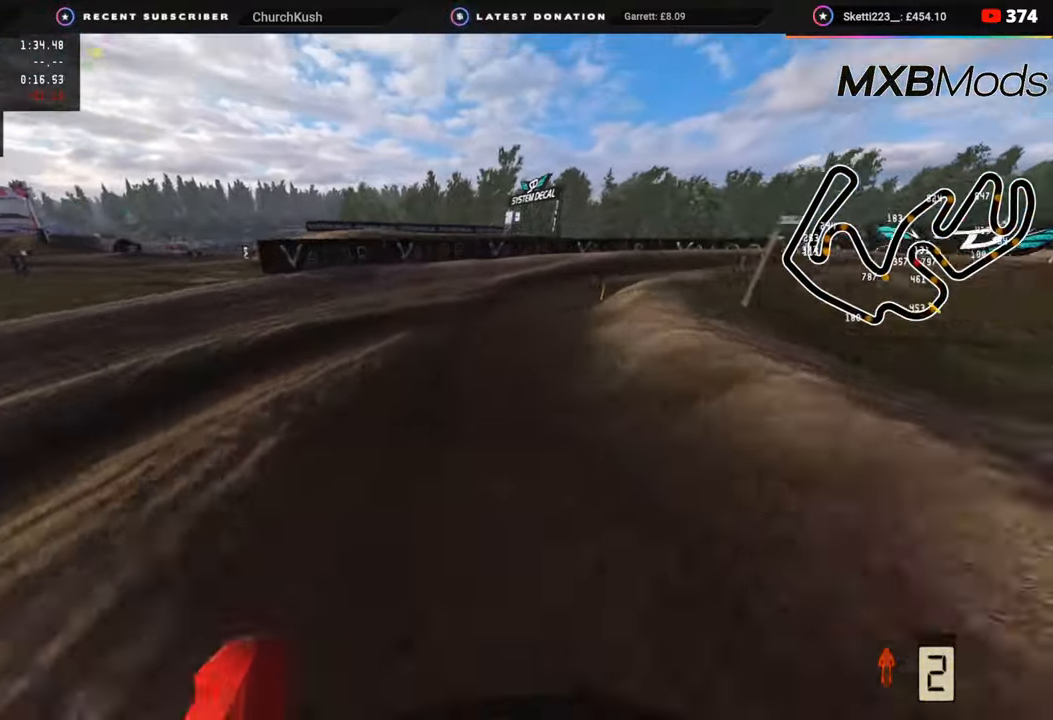
{"buttons": ["R2"], "left_stick": "up-right", "right_stick": "center", "events": [[83, "left_stick", "up-right"], [100, "R2", "up"], [333, "R2", "down"]]}
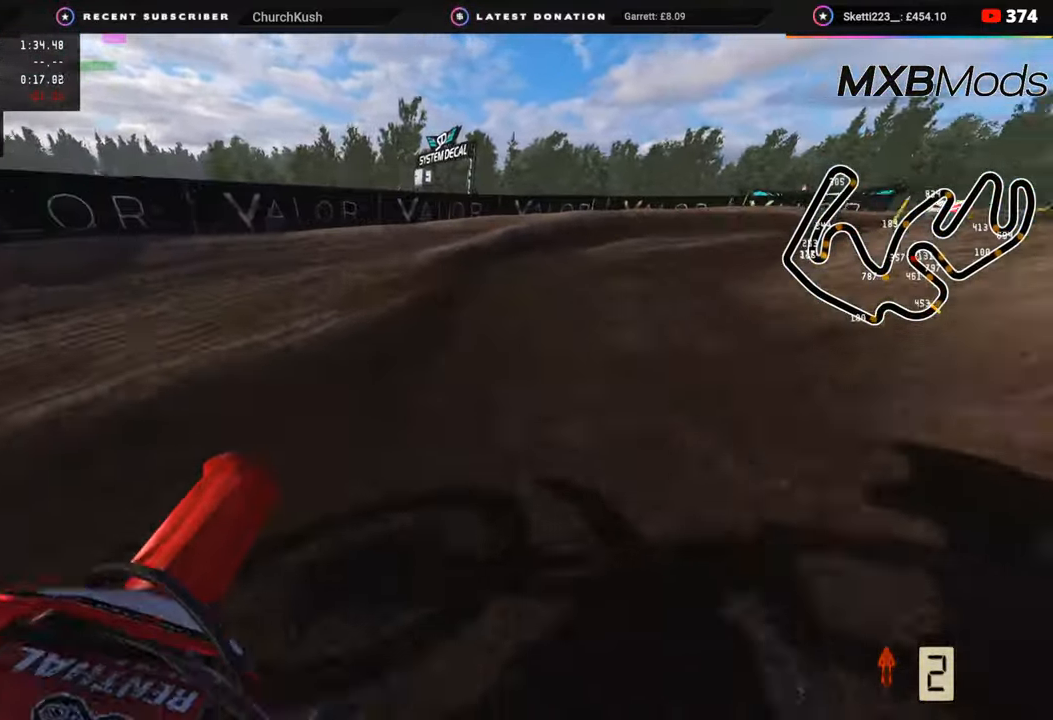
{"buttons": ["R2"], "left_stick": "up-right", "right_stick": "center", "events": [[17, "right_stick", "up"], [83, "R3", "down"], [300, "R3", "up"], [417, "right_stick", "center"]]}
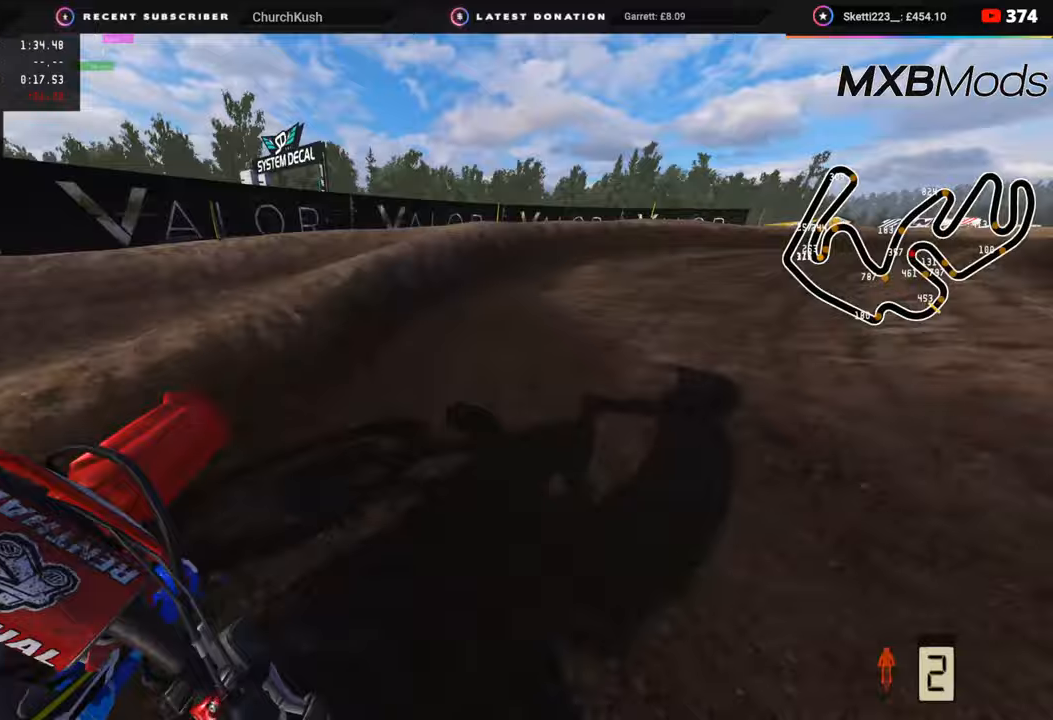
{"buttons": ["R2"], "left_stick": "up-right", "right_stick": "up-left", "events": [[133, "right_stick", "up"], [217, "right_stick", "up-left"]]}
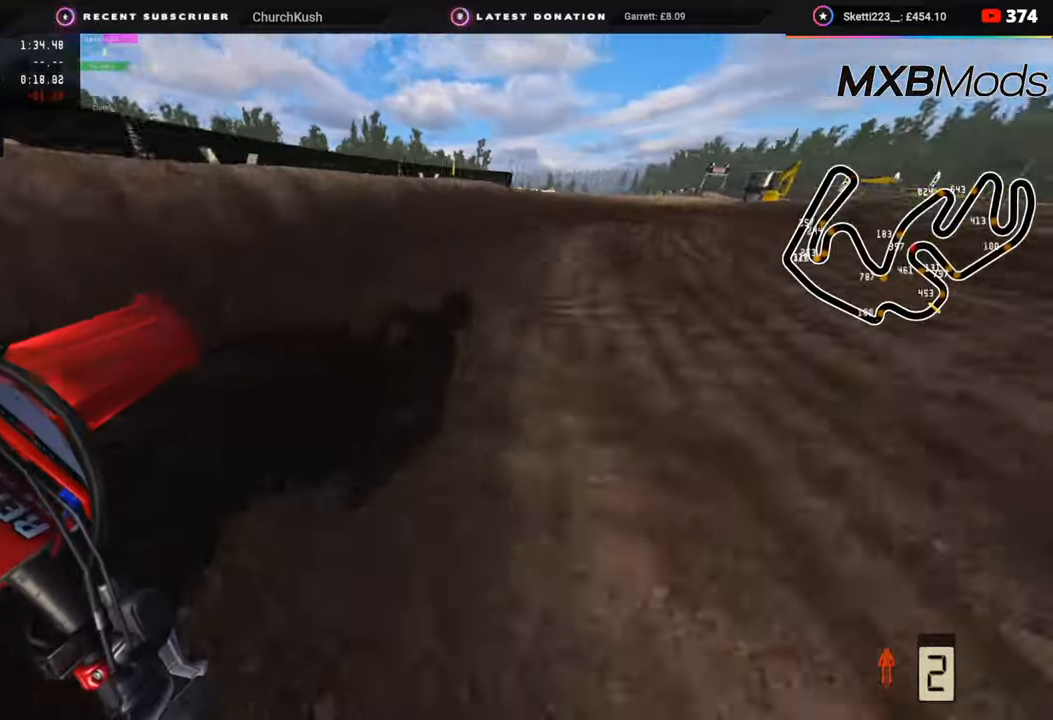
{"buttons": ["R2"], "left_stick": "up", "right_stick": "up-left", "events": [[500, "left_stick", "up"]]}
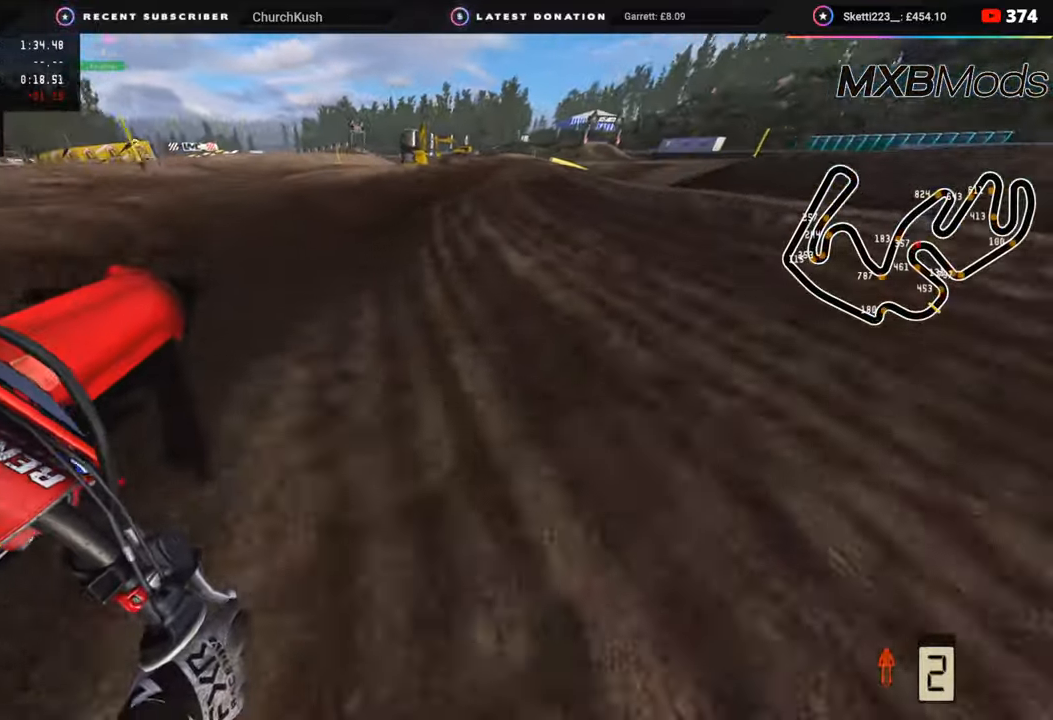
{"buttons": [], "left_stick": "up-right", "right_stick": "down-right", "events": [[50, "right_stick", "up"], [233, "right_stick", "center"], [283, "R2", "up"], [367, "R2", "down"], [367, "right_stick", "down-right"], [450, "left_stick", "up-right"], [500, "R2", "up"]]}
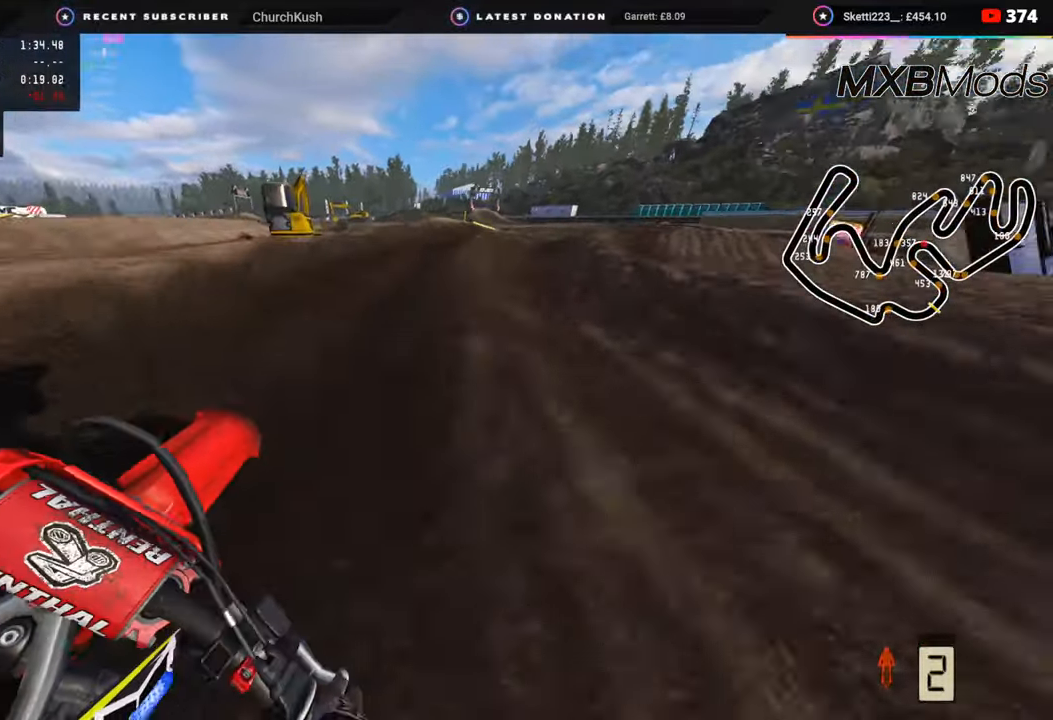
{"buttons": [], "left_stick": "up-right", "right_stick": "center", "events": [[283, "TRIANGLE", "down"], [300, "R2", "down"], [350, "TRIANGLE", "up"], [467, "R2", "up"], [483, "right_stick", "center"]]}
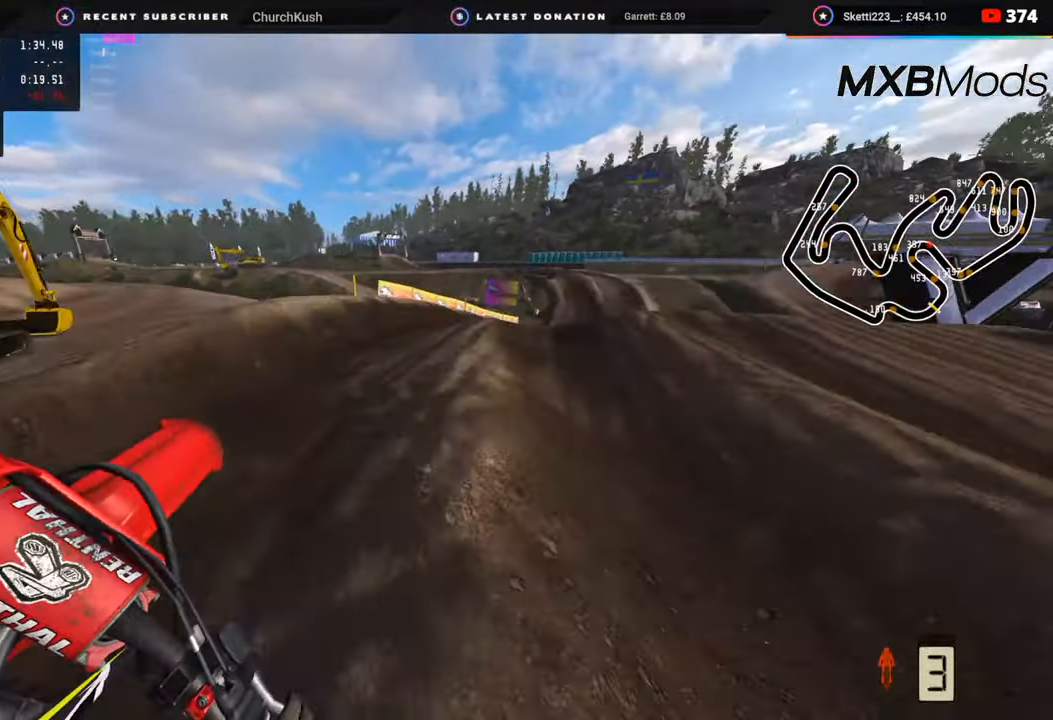
{"buttons": ["R2"], "left_stick": "up-right", "right_stick": "up-left", "events": [[17, "R2", "down"], [200, "R2", "up"], [200, "right_stick", "up-left"], [250, "R2", "down"]]}
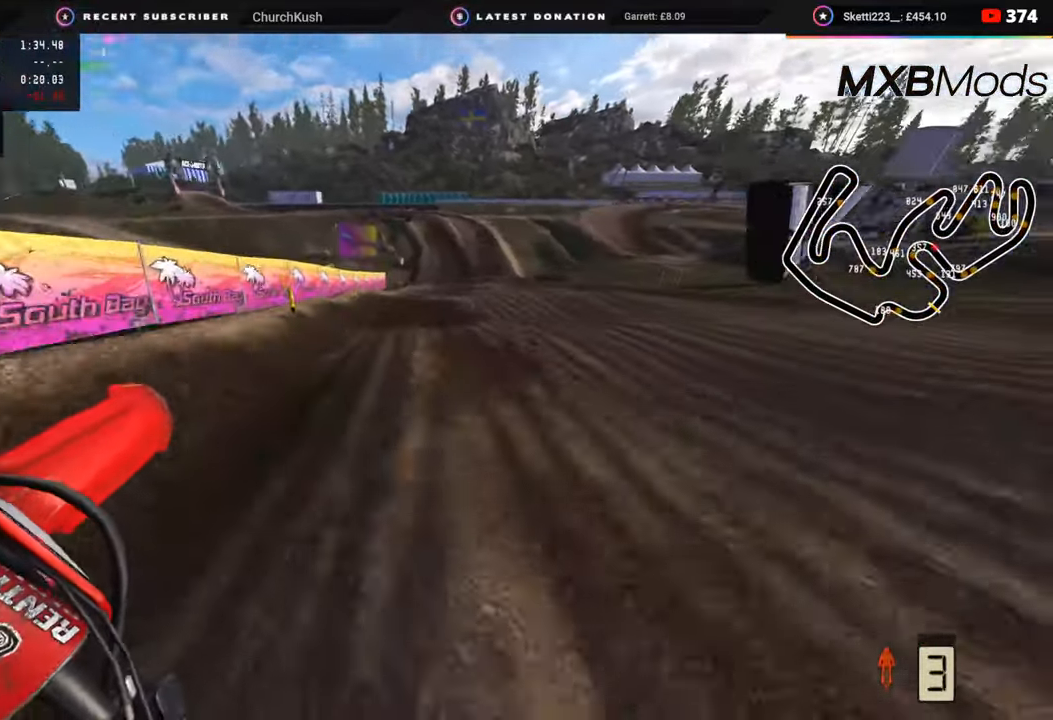
{"buttons": ["R2"], "left_stick": "right", "right_stick": "up-left", "events": [[117, "left_stick", "up-left"], [450, "left_stick", "center"], [500, "left_stick", "right"]]}
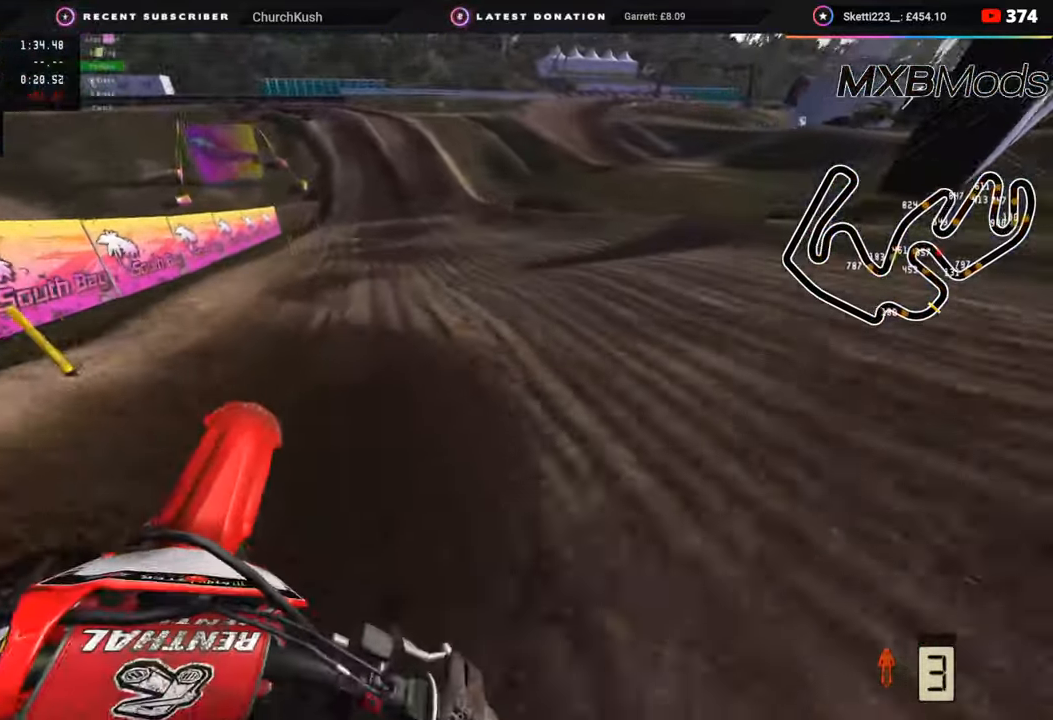
{"buttons": ["R2"], "left_stick": "center", "right_stick": "left", "events": [[133, "left_stick", "center"], [167, "right_stick", "left"]]}
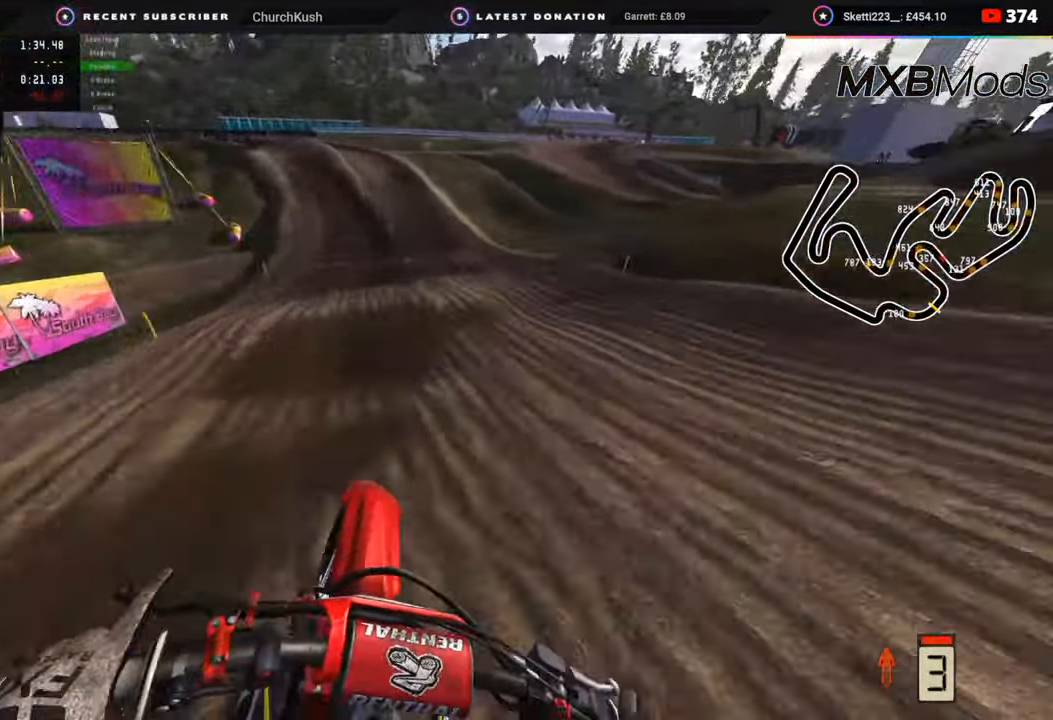
{"buttons": ["R2"], "left_stick": "down-left", "right_stick": "down-left", "events": [[433, "left_stick", "down-left"], [467, "right_stick", "down-left"]]}
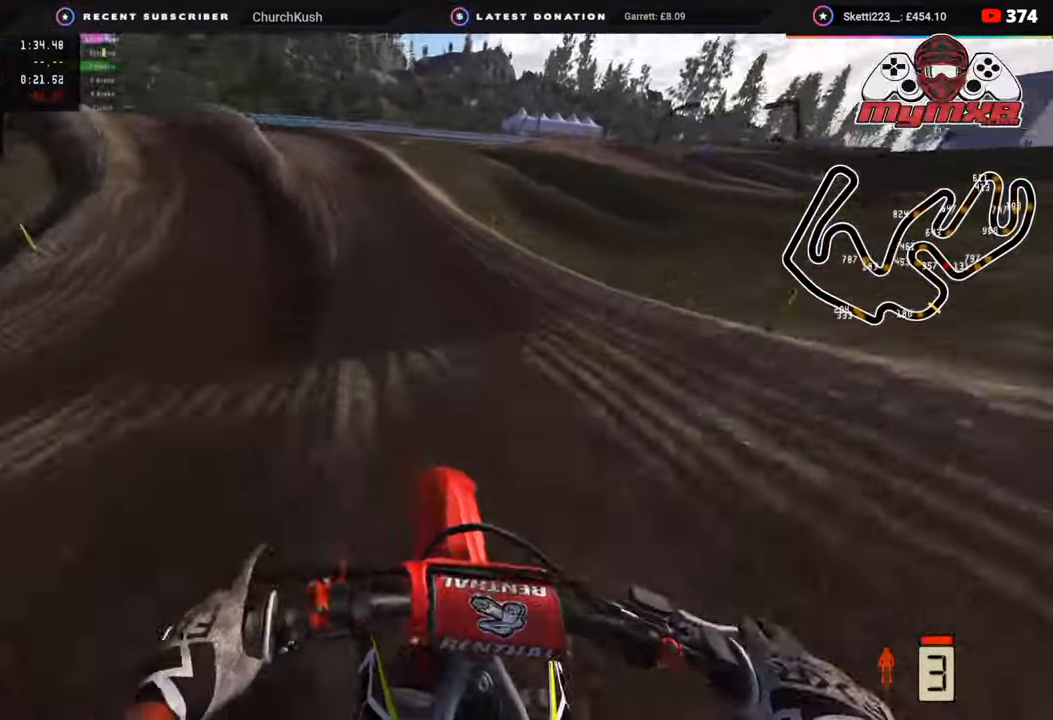
{"buttons": ["L2", "R3"], "left_stick": "down-left", "right_stick": "down-right", "events": [[133, "R3", "down"], [133, "right_stick", "center"], [250, "R2", "up"], [283, "right_stick", "down"], [333, "R2", "down"], [383, "right_stick", "down-right"], [417, "L2", "down"], [417, "R2", "up"]]}
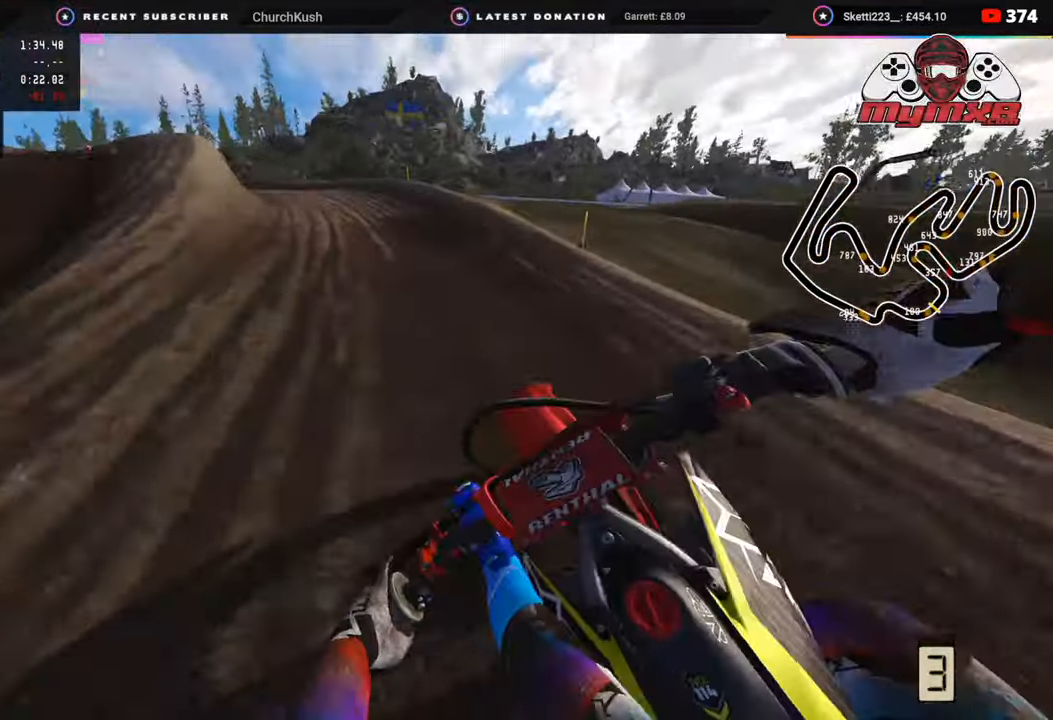
{"buttons": ["R3"], "left_stick": "down-left", "right_stick": "down-right", "events": [[33, "L2", "up"]]}
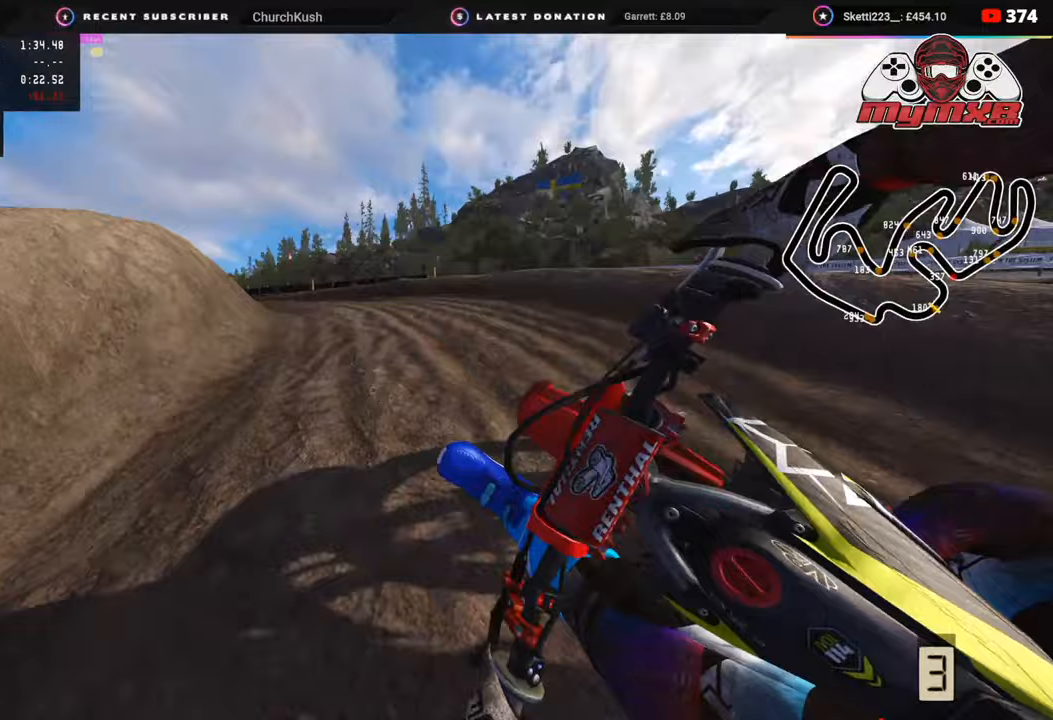
{"buttons": ["R2", "R3"], "left_stick": "down-left", "right_stick": "right", "events": [[133, "R2", "down"], [433, "right_stick", "right"]]}
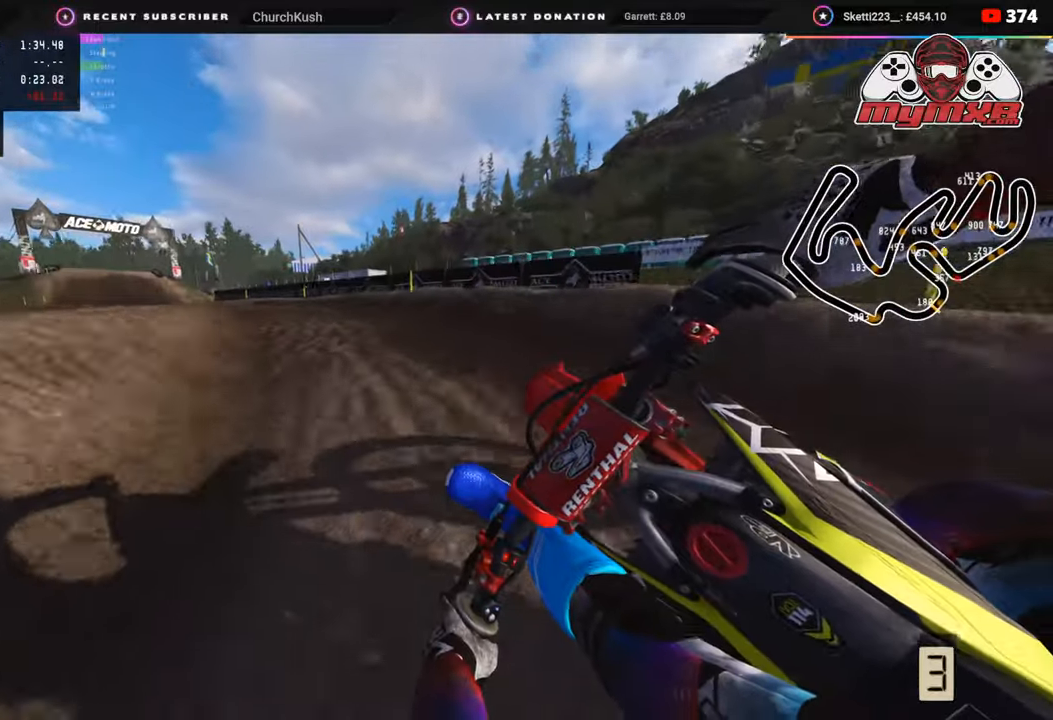
{"buttons": ["R2", "R3"], "left_stick": "down-left", "right_stick": "up-right", "events": [[267, "right_stick", "up-right"]]}
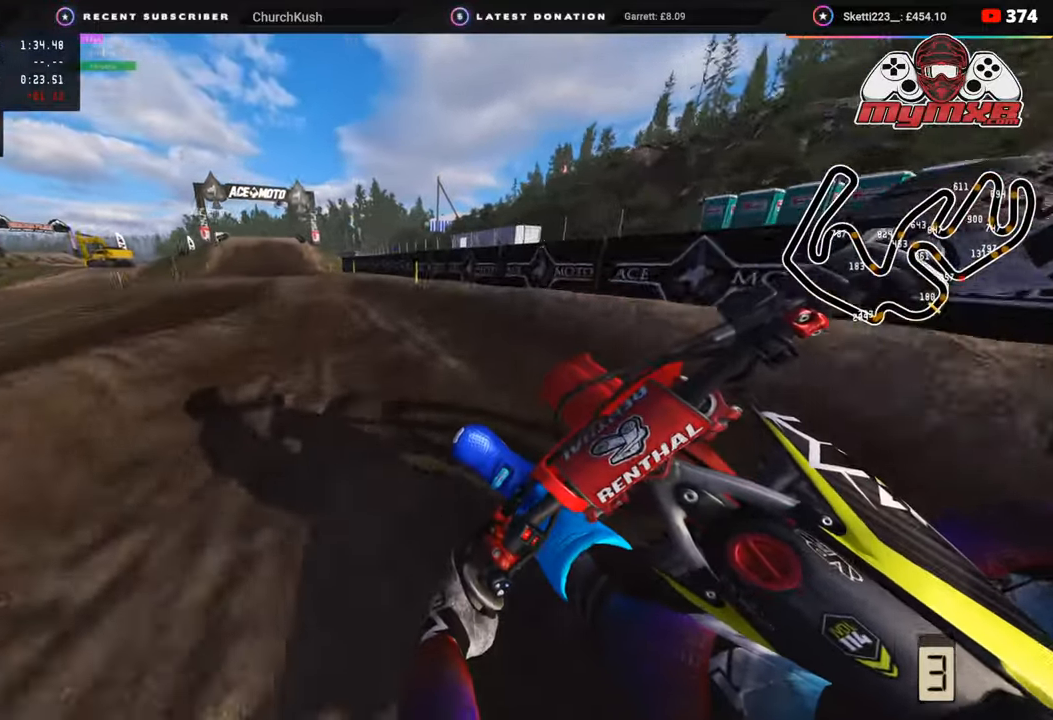
{"buttons": ["R2", "R3"], "left_stick": "down-left", "right_stick": "up", "events": [[100, "right_stick", "center"], [167, "right_stick", "up"]]}
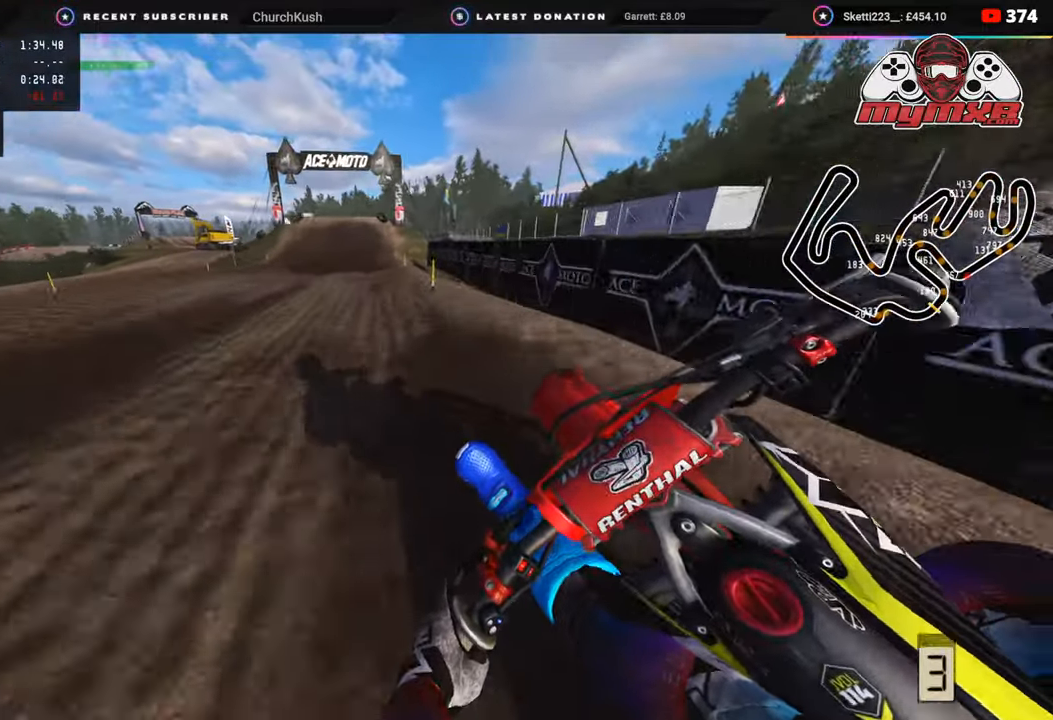
{"buttons": ["R2", "R3"], "left_stick": "center", "right_stick": "center", "events": [[50, "left_stick", "center"], [417, "right_stick", "center"]]}
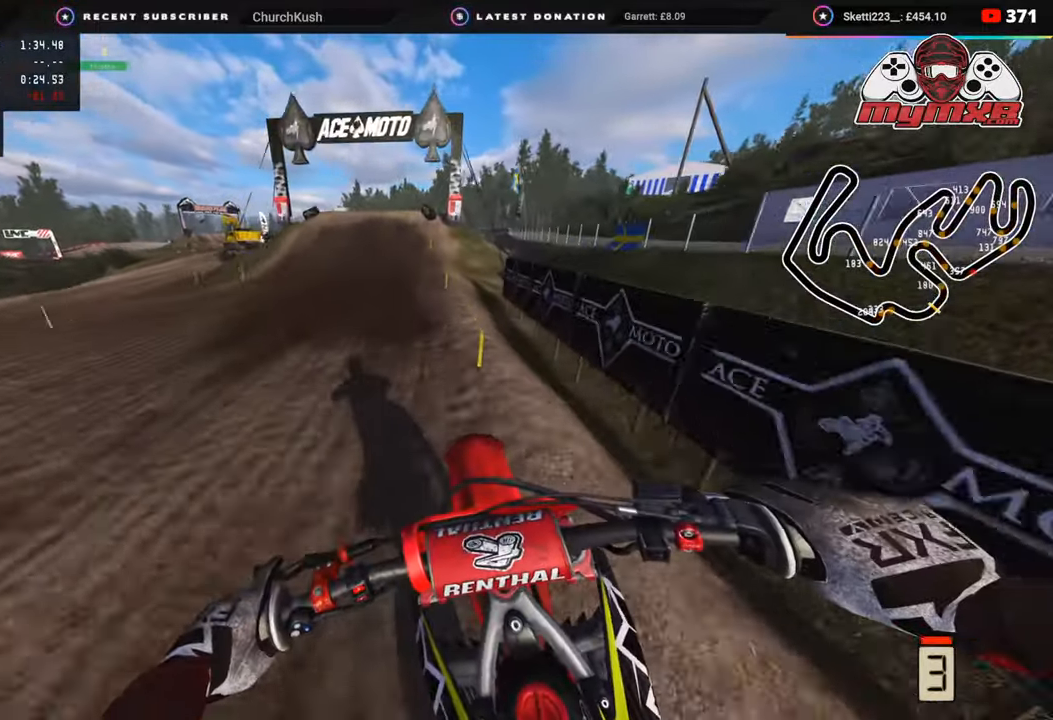
{"buttons": ["R2"], "left_stick": "center", "right_stick": "down-left", "events": [[83, "R3", "up"], [83, "right_stick", "down"], [200, "left_stick", "up-right"], [383, "left_stick", "center"], [483, "right_stick", "down-left"]]}
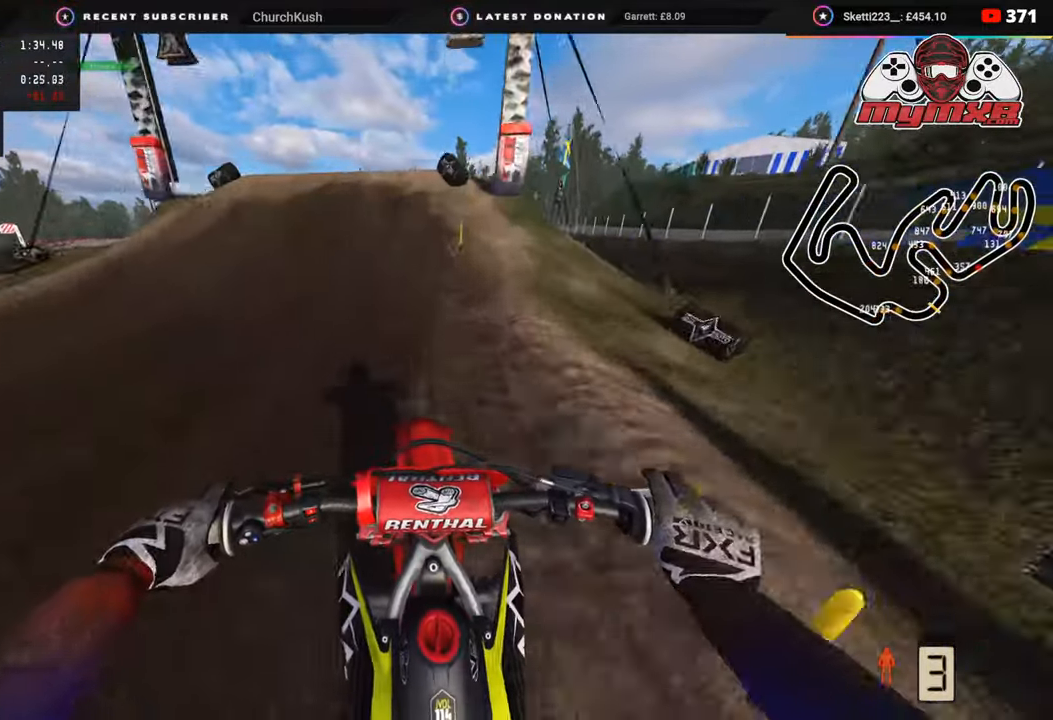
{"buttons": ["R2", "R3"], "left_stick": "up-left", "right_stick": "center", "events": [[300, "R3", "down"], [300, "left_stick", "left"], [333, "R2", "up"], [417, "right_stick", "center"], [450, "R2", "down"], [450, "left_stick", "up-left"]]}